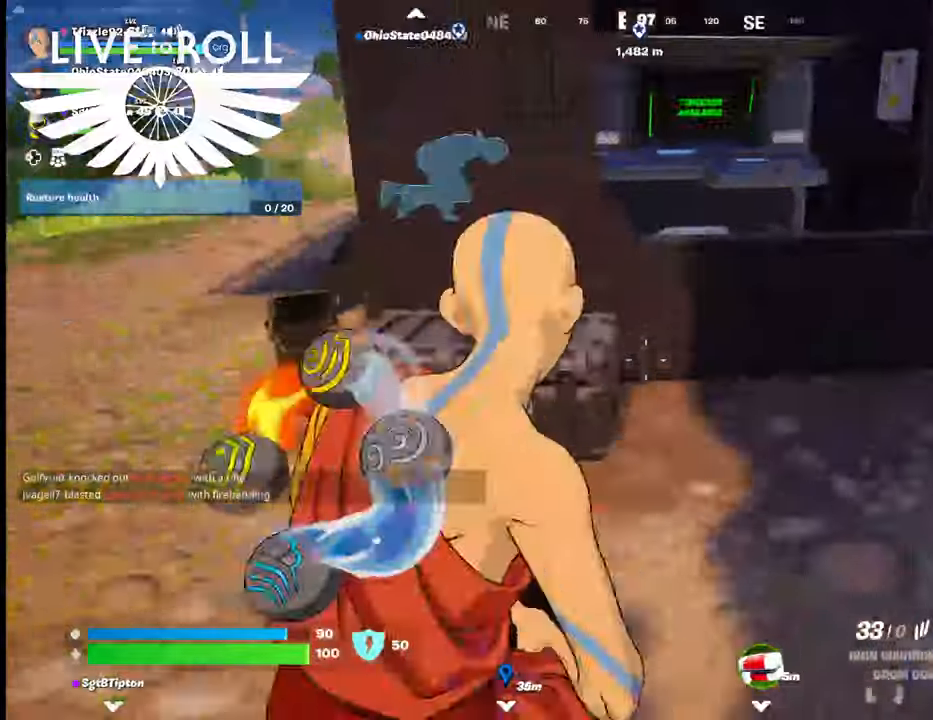
Gameplay with a controller (Xbox layout); each line is a JSON object with the inputs held at the frame after it. "events" lists button and stick changes between this image and that frame as [ms after this image, input, new state], when the widget could be followed in between.
{"buttons": [], "left_stick": "up", "right_stick": "center", "events": []}
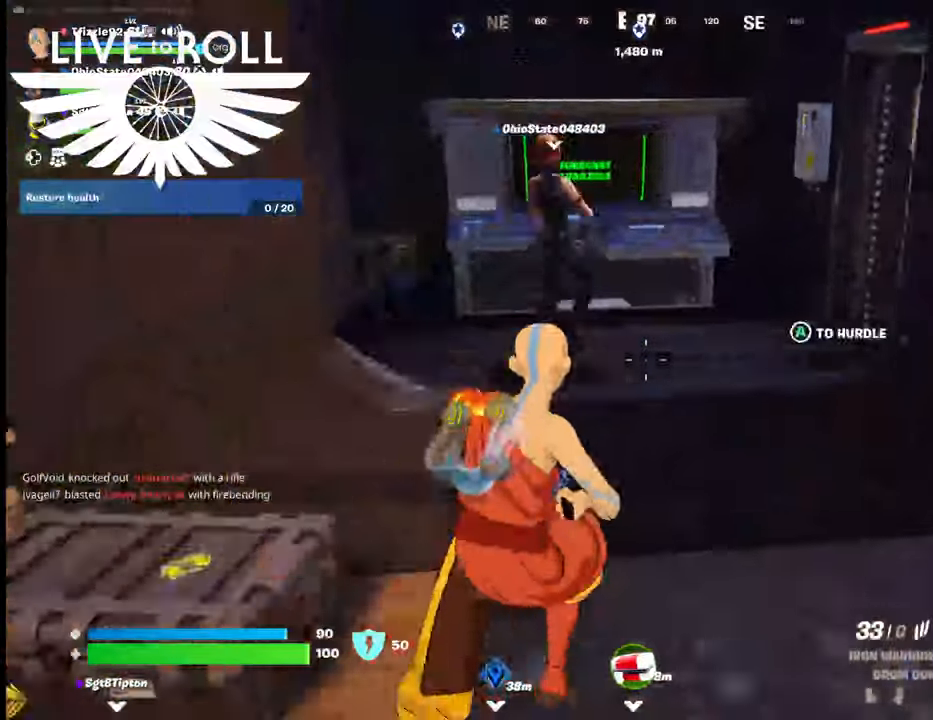
{"buttons": [], "left_stick": "up", "right_stick": "center", "events": [[200, "left_stick", "center"], [234, "A", "down"], [300, "A", "up"], [367, "left_stick", "up"]]}
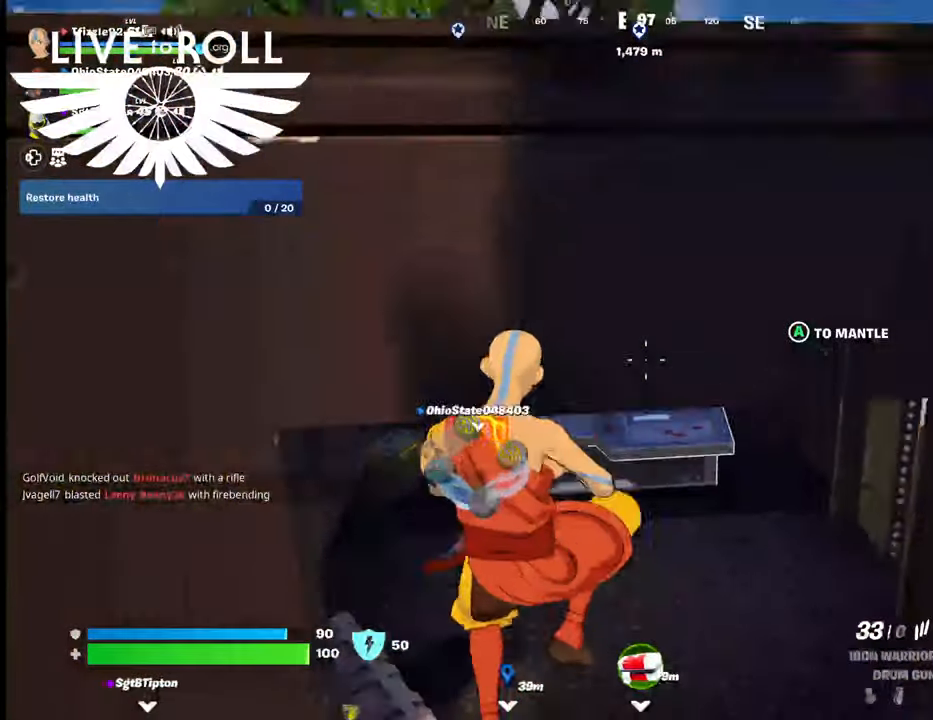
{"buttons": [], "left_stick": "up", "right_stick": "center", "events": []}
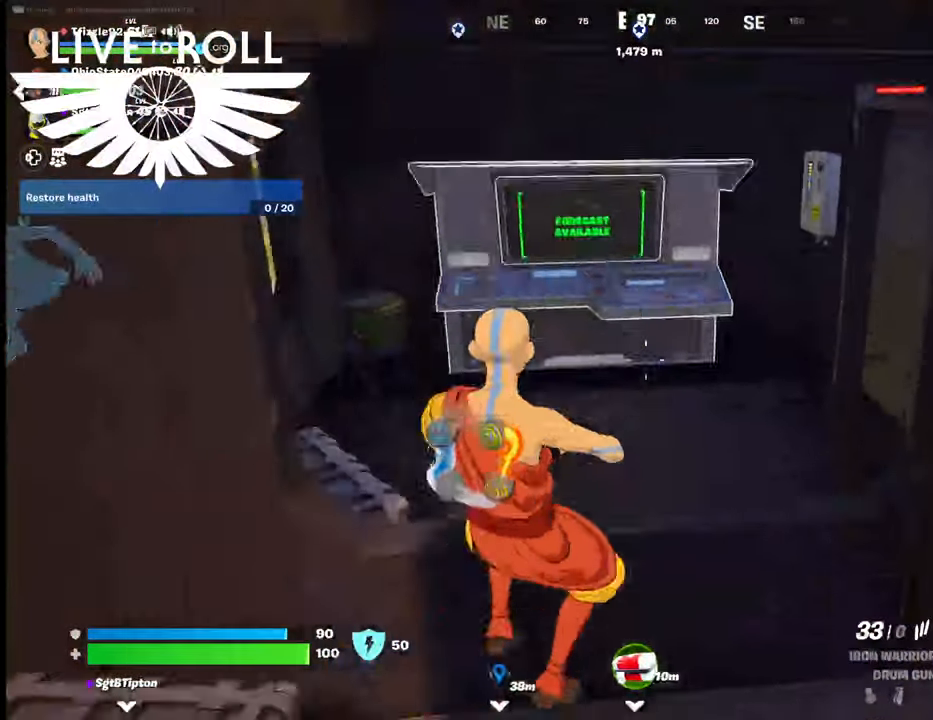
{"buttons": [], "left_stick": "up", "right_stick": "center", "events": []}
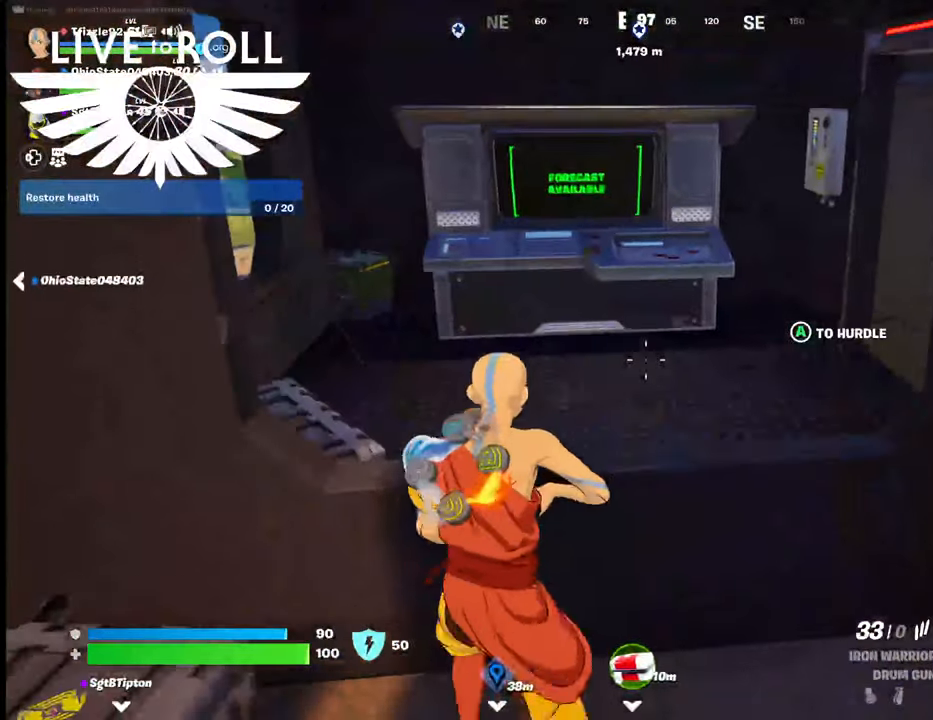
{"buttons": [], "left_stick": "up", "right_stick": "center", "events": [[267, "A", "down"], [400, "A", "up"]]}
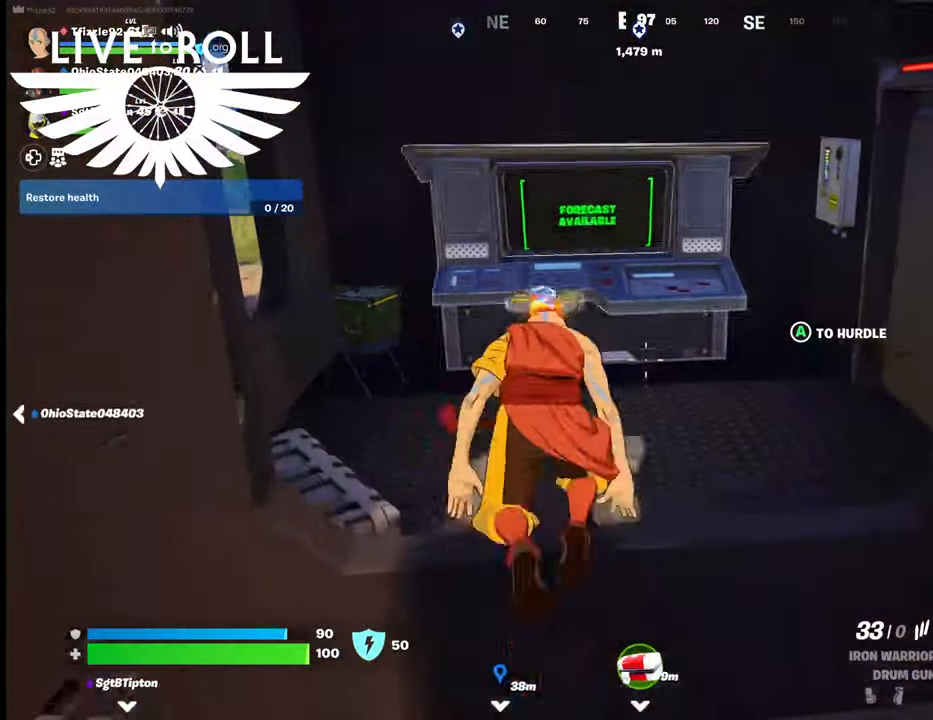
{"buttons": [], "left_stick": "up", "right_stick": "center", "events": []}
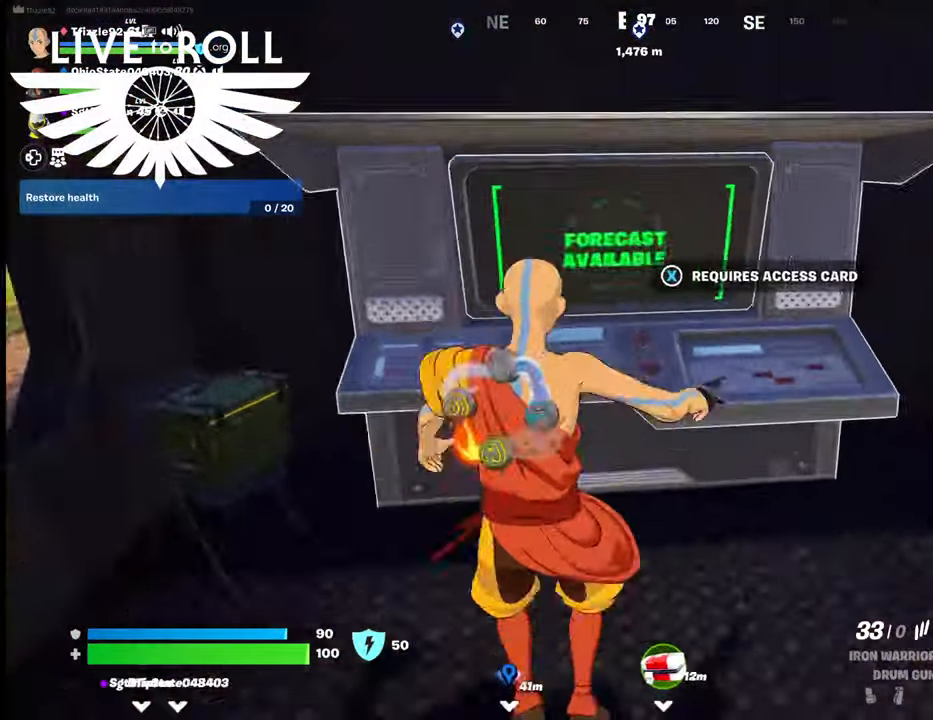
{"buttons": [], "left_stick": "center", "right_stick": "center", "events": [[267, "left_stick", "center"]]}
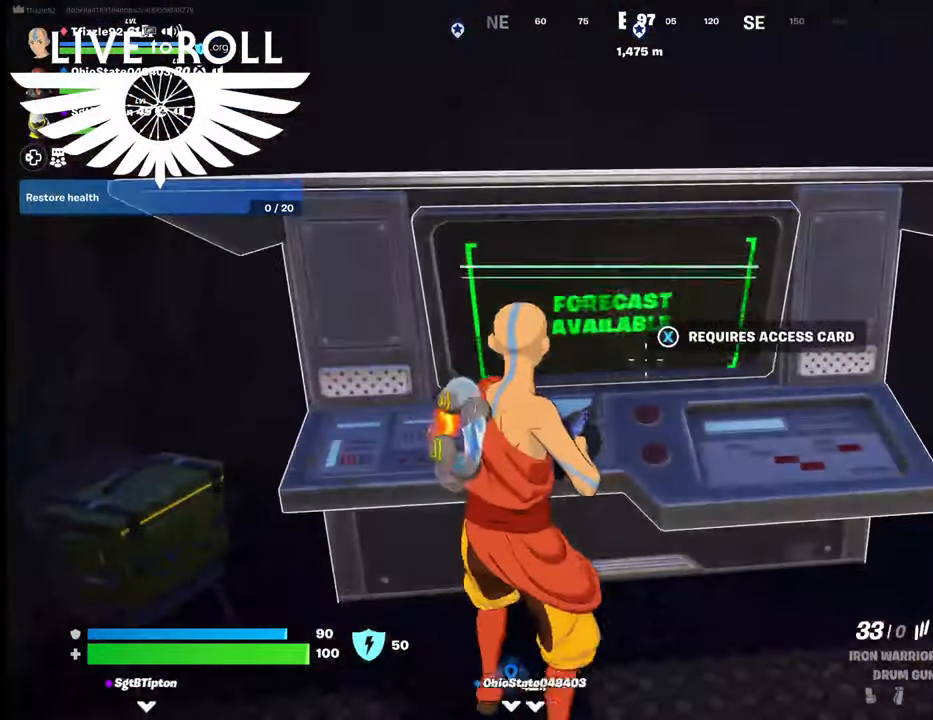
{"buttons": ["X"], "left_stick": "center", "right_stick": "center", "events": [[234, "X", "down"]]}
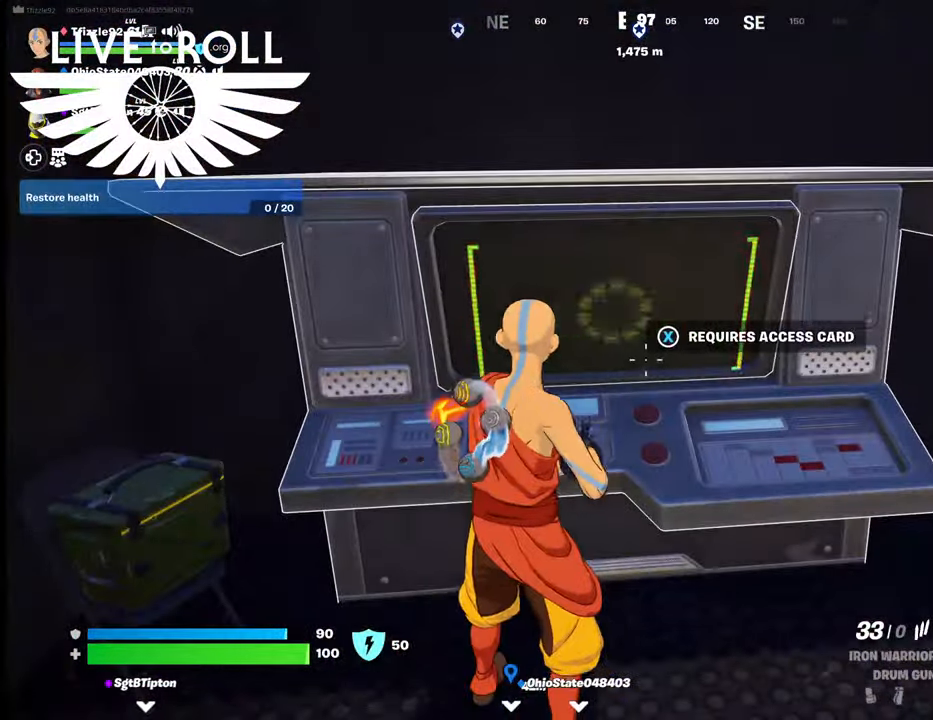
{"buttons": [], "left_stick": "down-right", "right_stick": "center", "events": [[67, "left_stick", "down-right"], [200, "X", "up"]]}
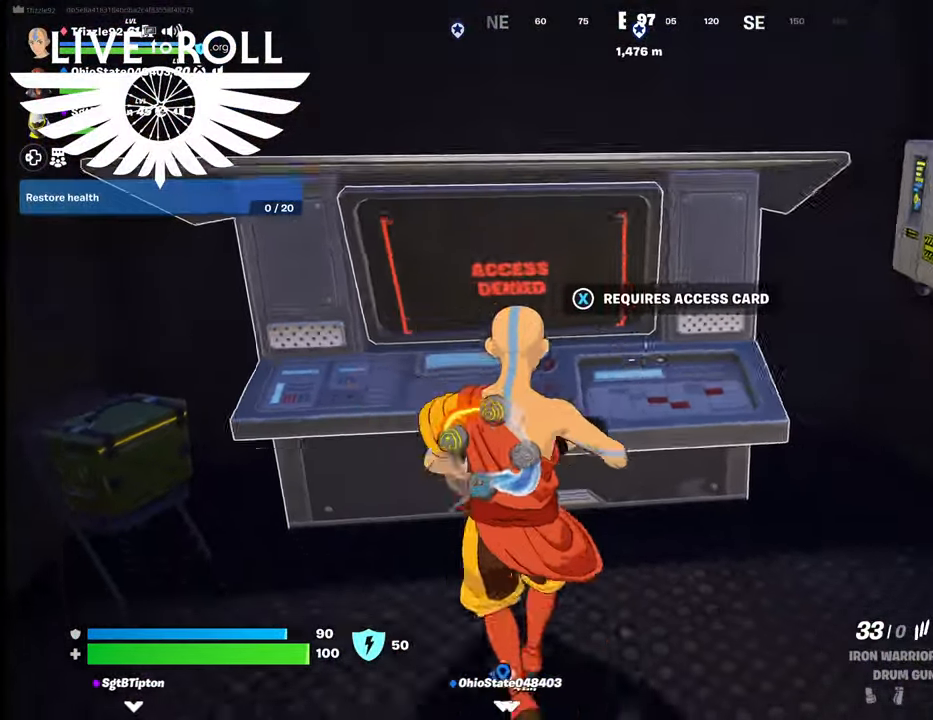
{"buttons": [], "left_stick": "up-right", "right_stick": "right", "events": [[234, "left_stick", "right"], [267, "right_stick", "right"], [334, "left_stick", "up-right"]]}
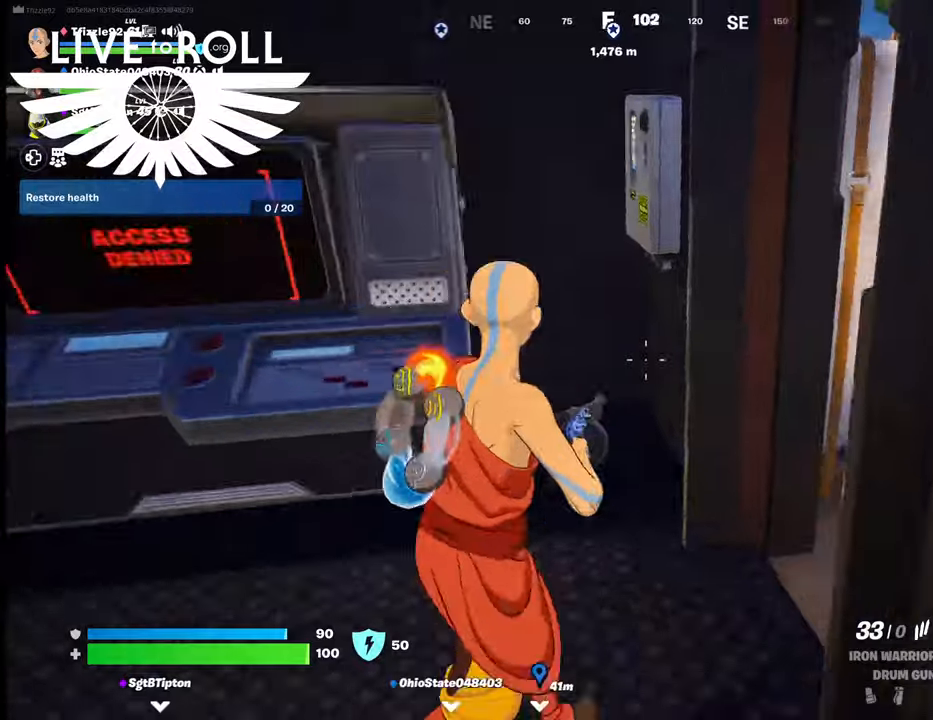
{"buttons": [], "left_stick": "center", "right_stick": "right", "events": [[234, "left_stick", "center"]]}
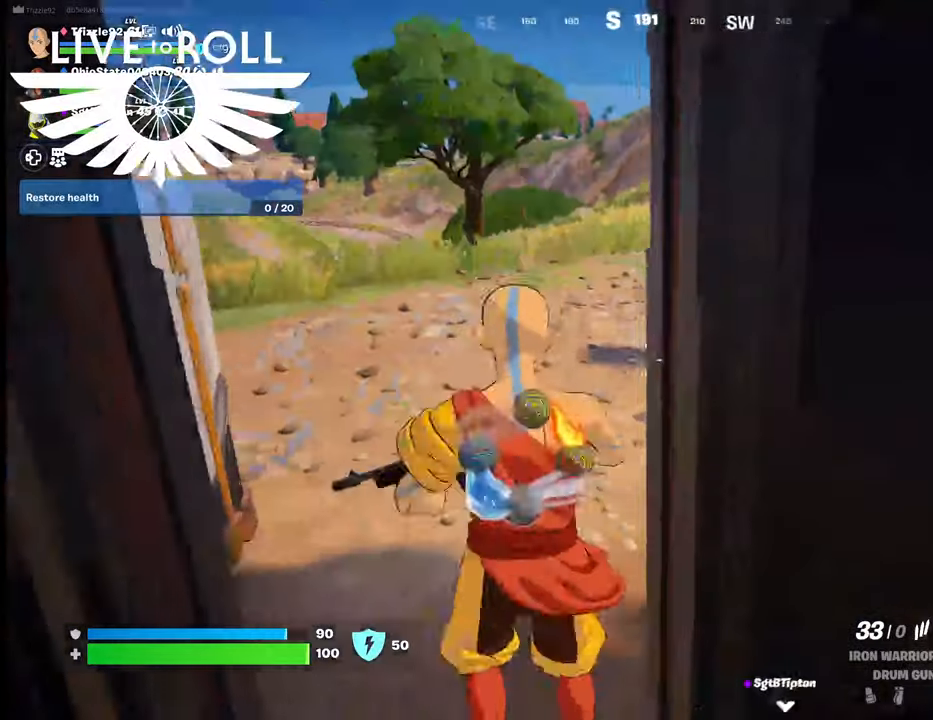
{"buttons": [], "left_stick": "up", "right_stick": "center", "events": [[34, "left_stick", "up"], [67, "right_stick", "center"]]}
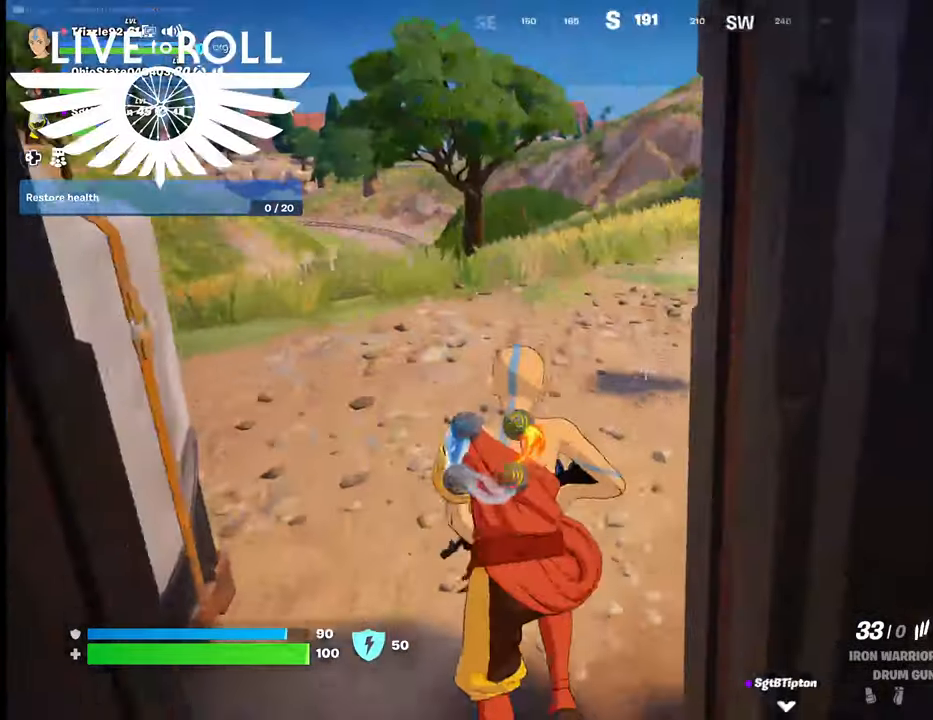
{"buttons": [], "left_stick": "up", "right_stick": "right", "events": [[367, "right_stick", "right"]]}
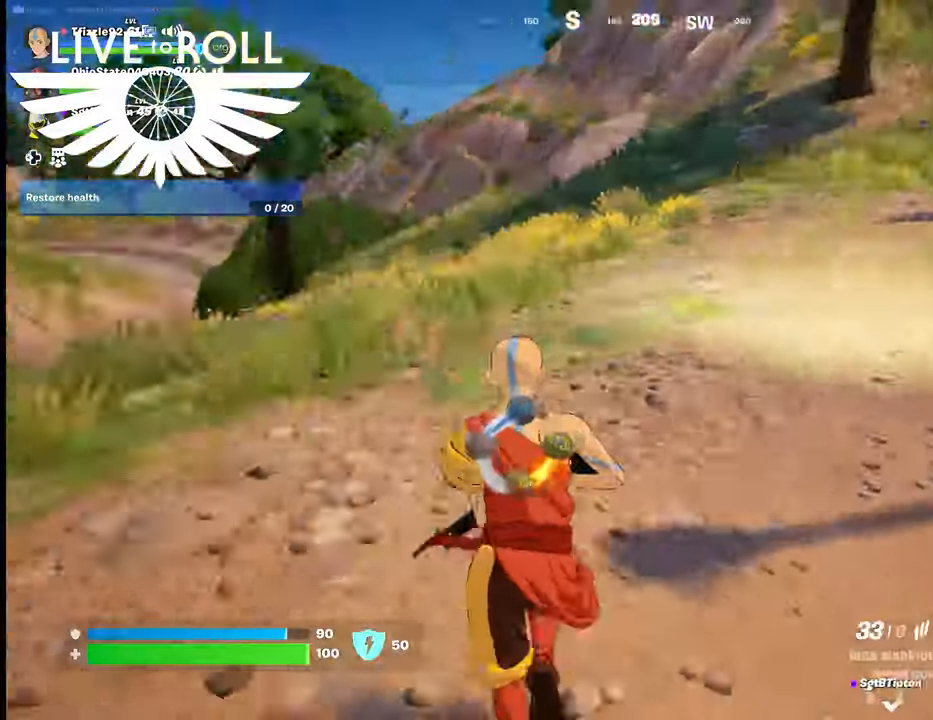
{"buttons": [], "left_stick": "up", "right_stick": "right", "events": []}
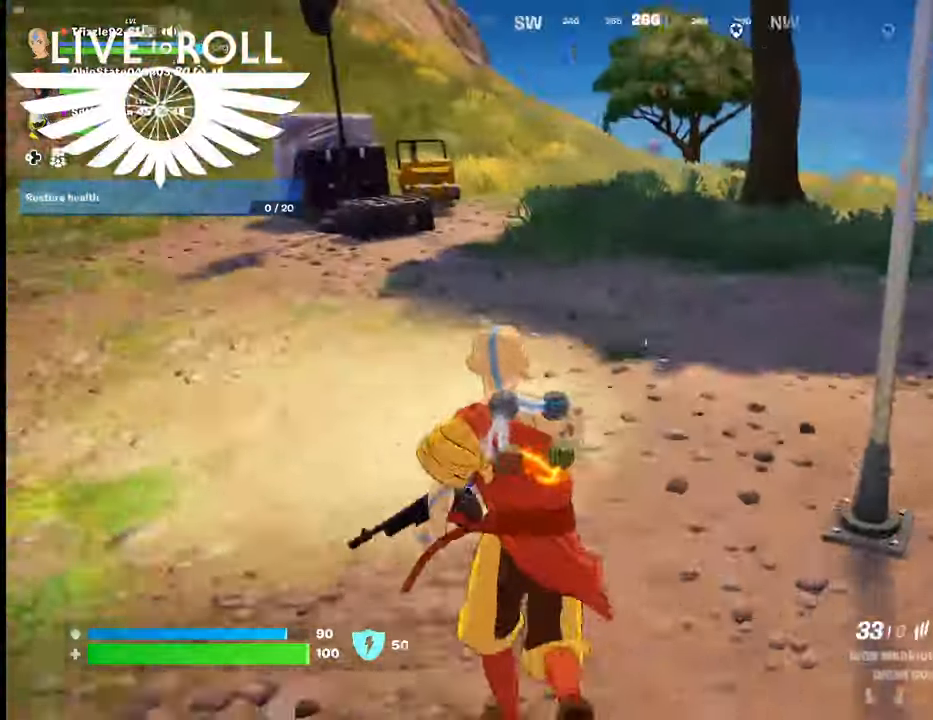
{"buttons": [], "left_stick": "up", "right_stick": "right", "events": []}
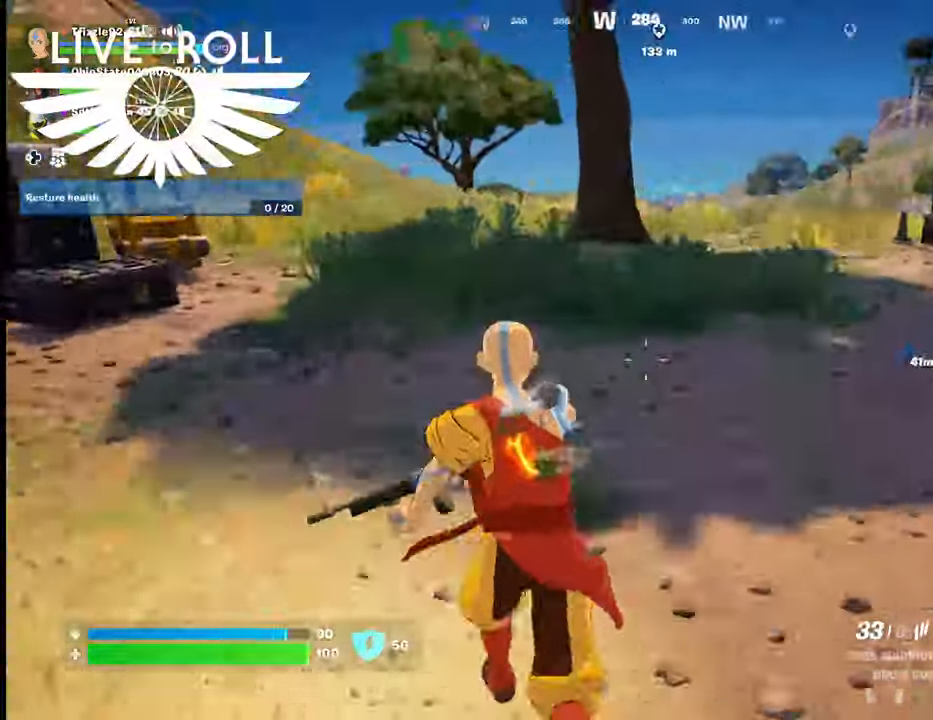
{"buttons": [], "left_stick": "up", "right_stick": "right", "events": []}
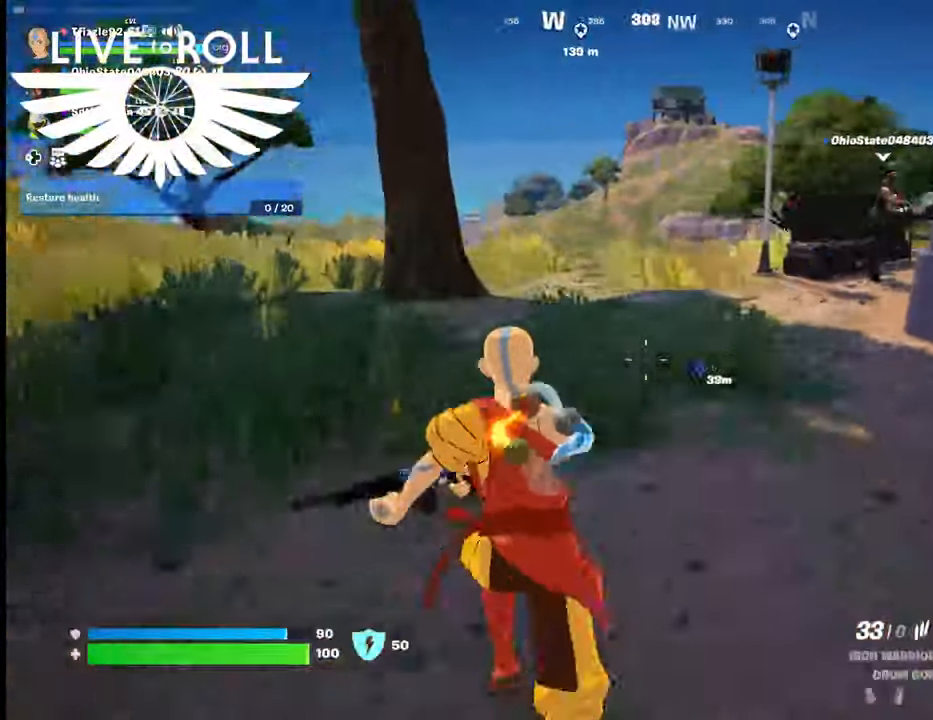
{"buttons": [], "left_stick": "up", "right_stick": "right", "events": []}
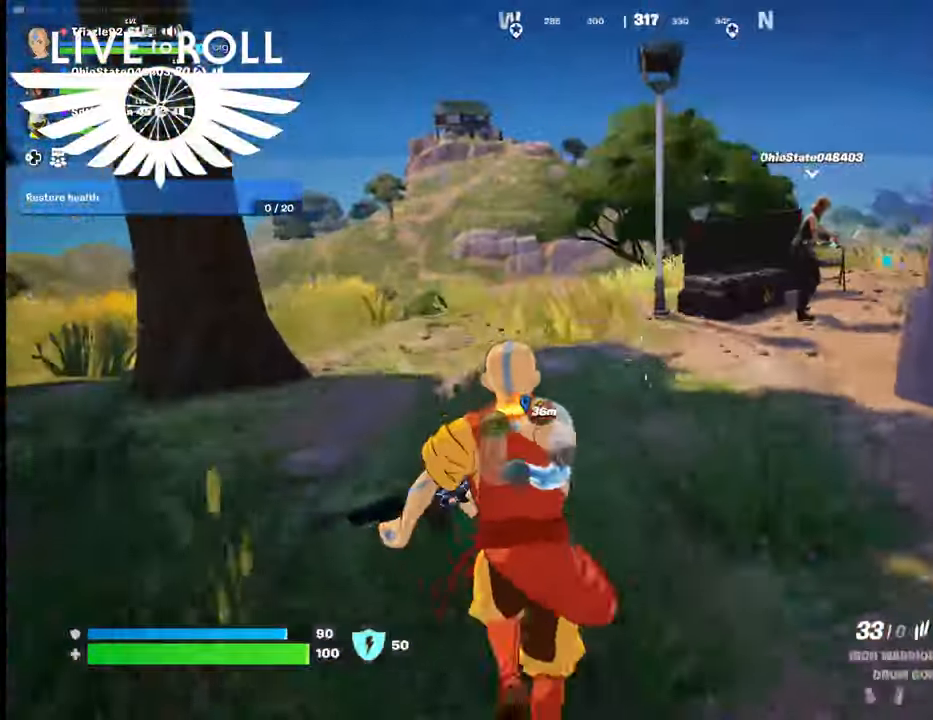
{"buttons": [], "left_stick": "up", "right_stick": "right", "events": []}
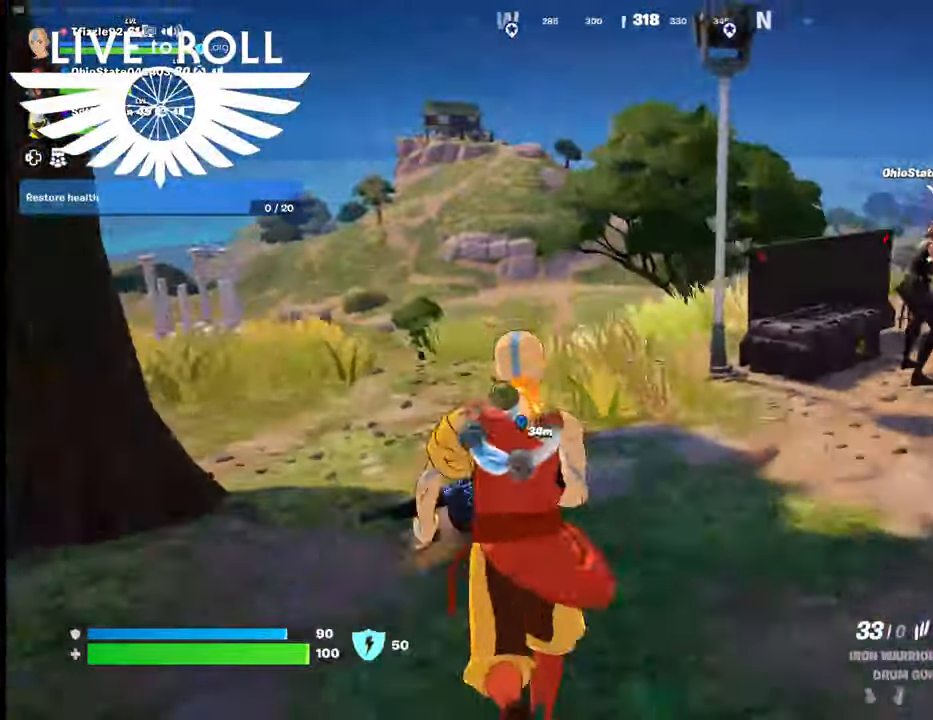
{"buttons": [], "left_stick": "up", "right_stick": "right", "events": []}
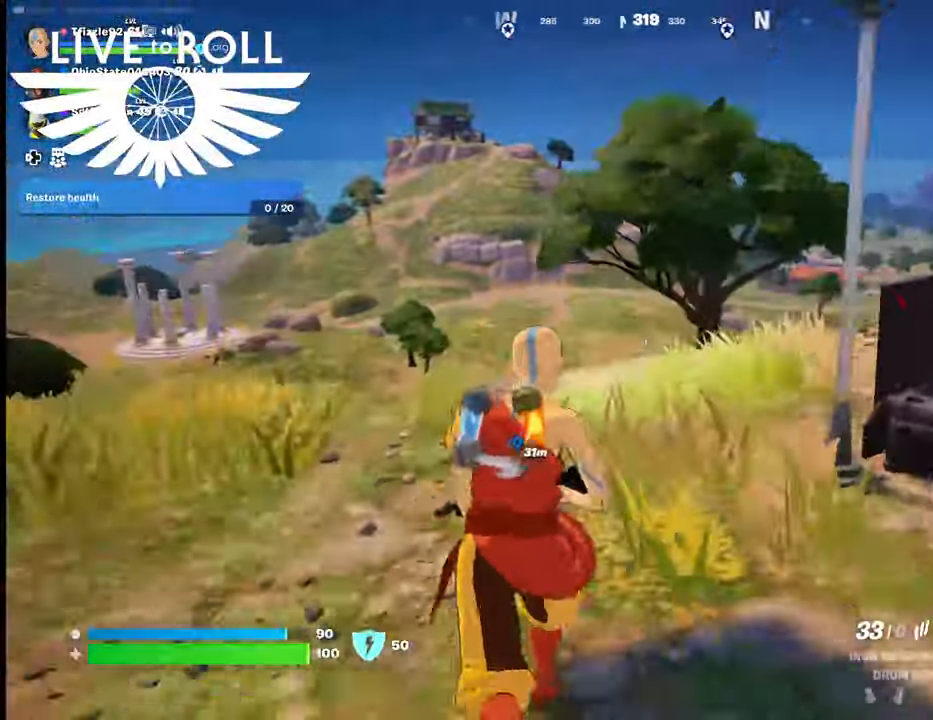
{"buttons": [], "left_stick": "up", "right_stick": "right", "events": []}
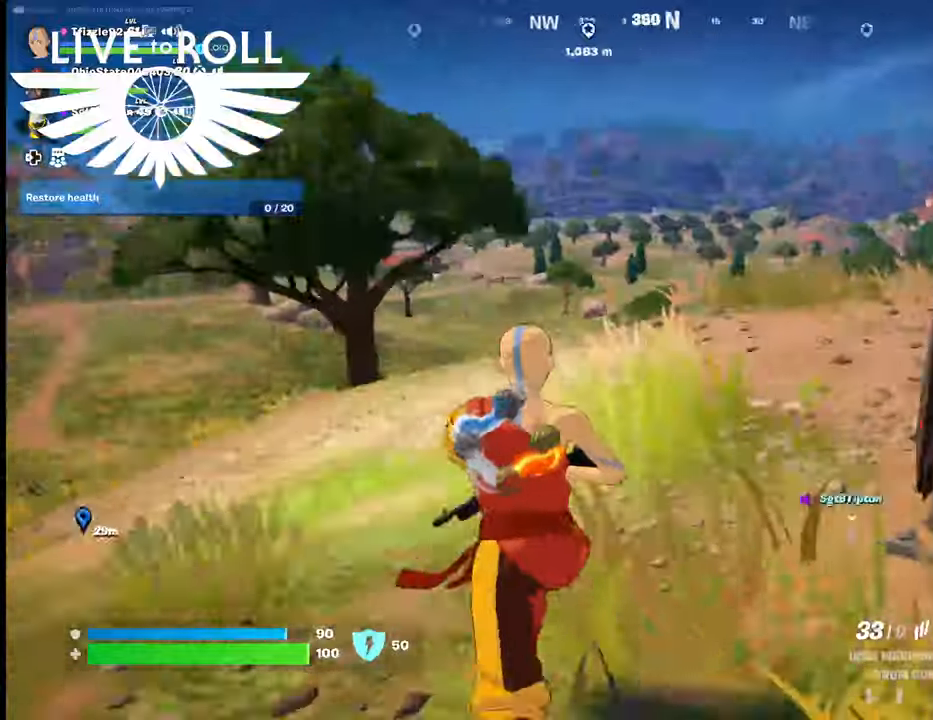
{"buttons": [], "left_stick": "up", "right_stick": "center", "events": [[134, "right_stick", "center"]]}
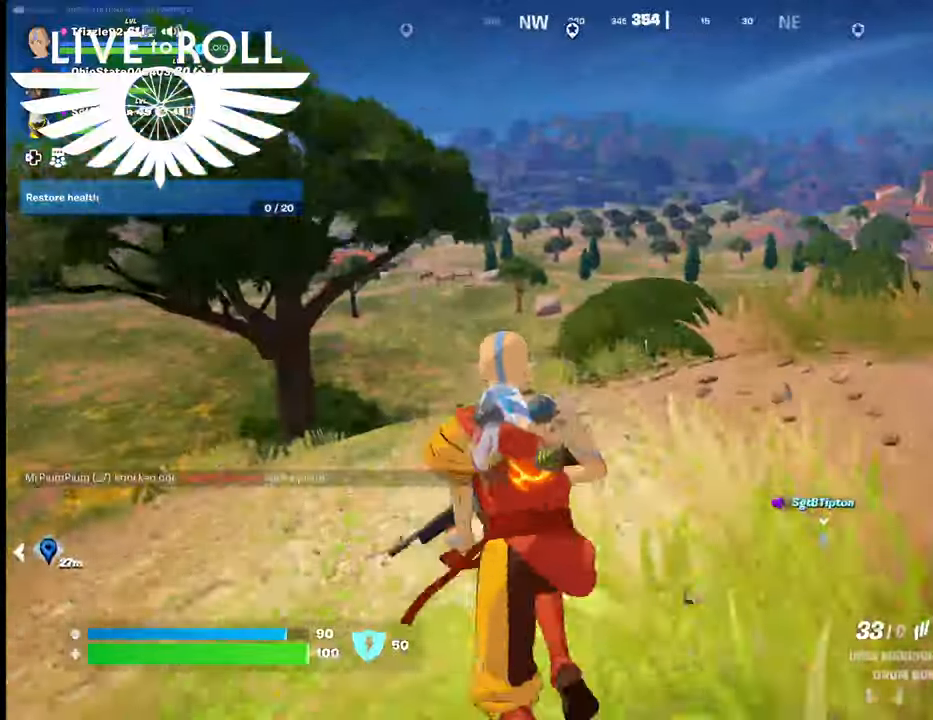
{"buttons": [], "left_stick": "up", "right_stick": "down-right", "events": [[434, "right_stick", "down-right"]]}
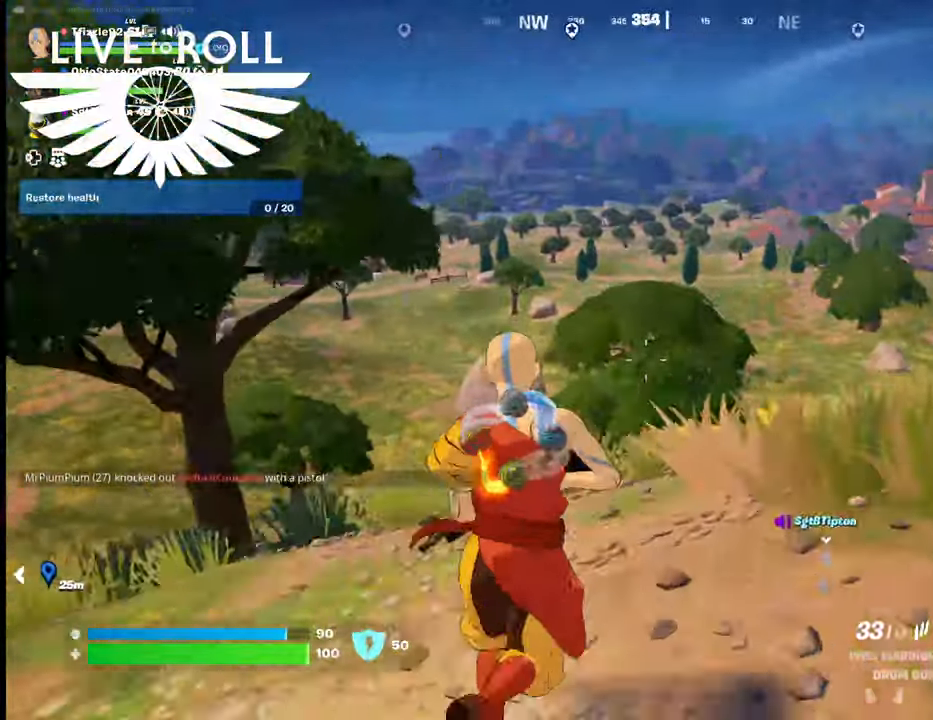
{"buttons": [], "left_stick": "up", "right_stick": "down-right", "events": []}
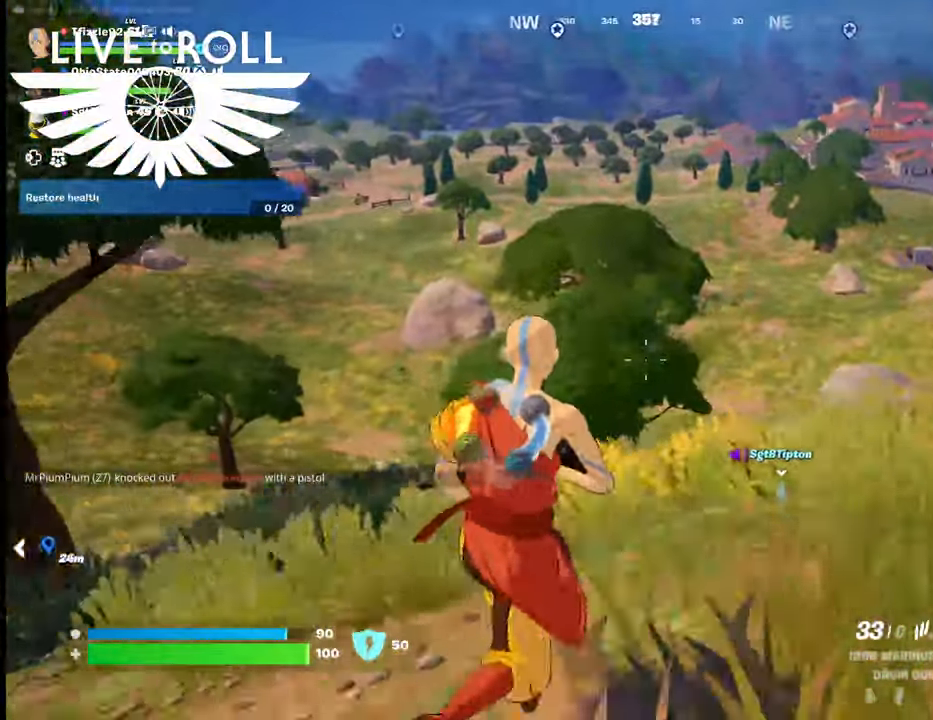
{"buttons": [], "left_stick": "up-right", "right_stick": "down-right", "events": [[500, "left_stick", "up-right"]]}
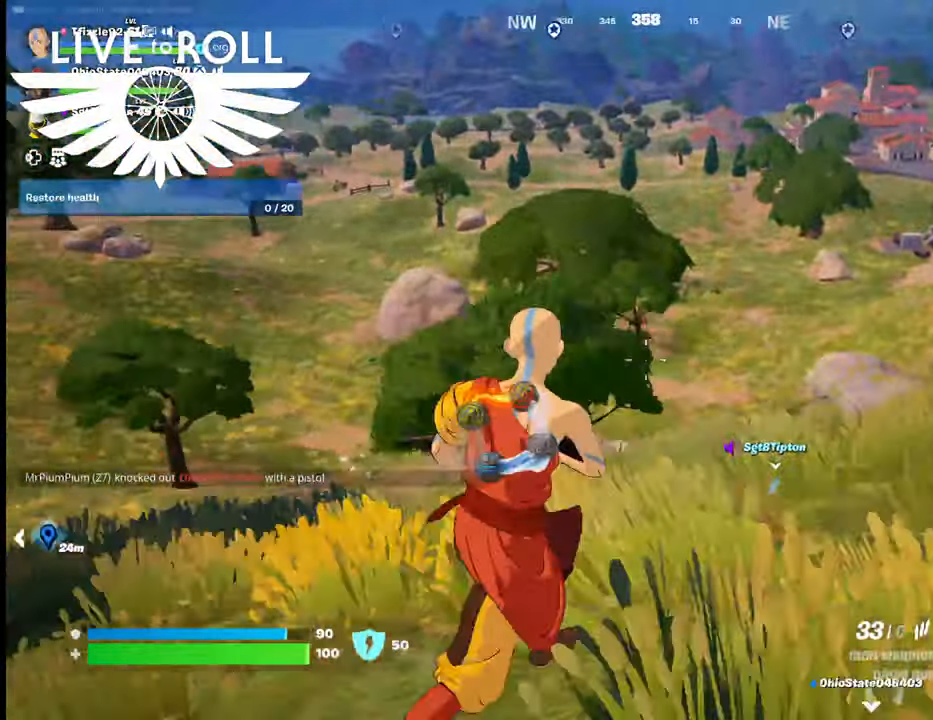
{"buttons": [], "left_stick": "up-right", "right_stick": "down", "events": [[234, "right_stick", "down"]]}
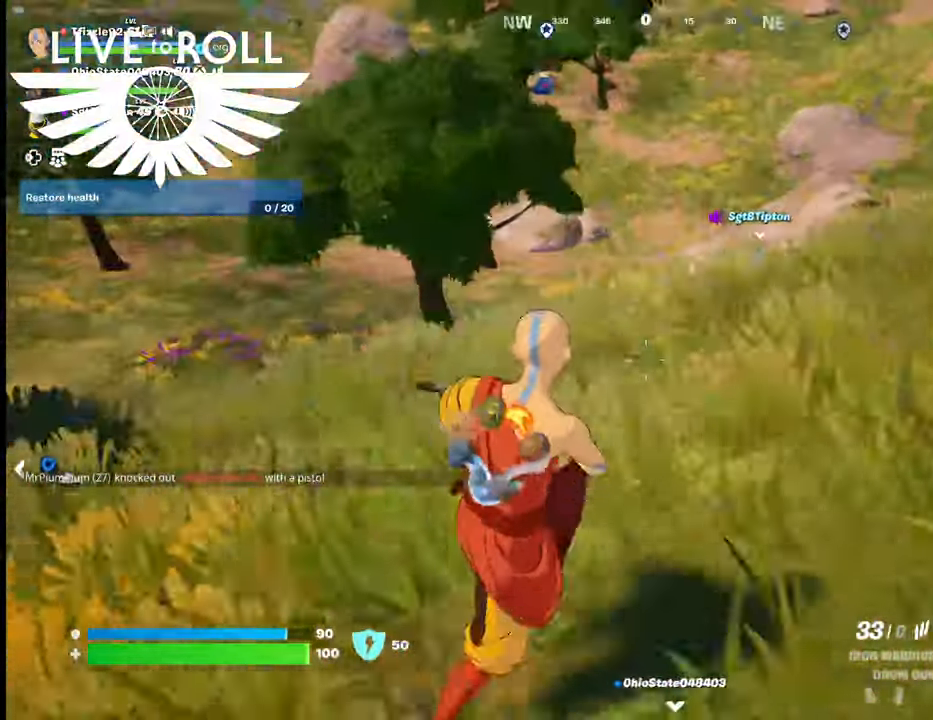
{"buttons": [], "left_stick": "right", "right_stick": "center", "events": [[67, "right_stick", "center"], [234, "left_stick", "right"]]}
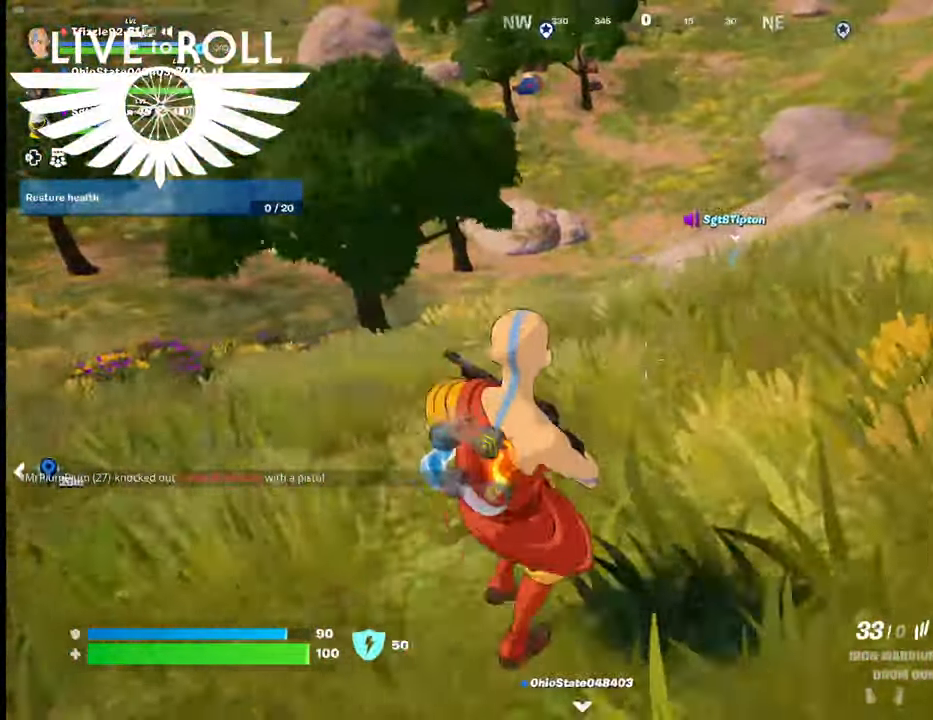
{"buttons": [], "left_stick": "right", "right_stick": "center", "events": []}
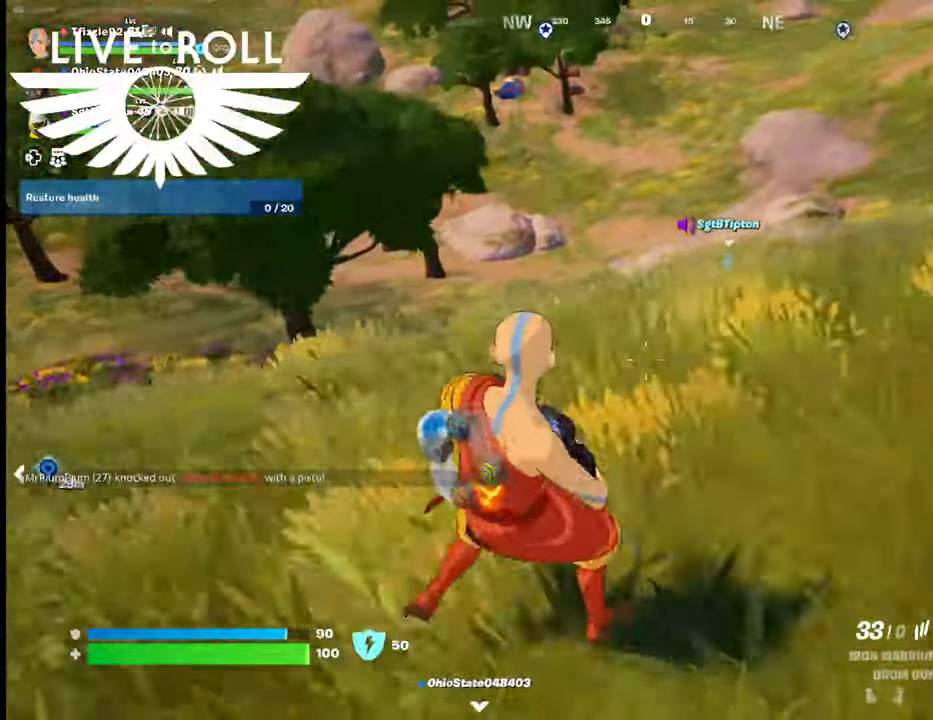
{"buttons": [], "left_stick": "right", "right_stick": "center", "events": []}
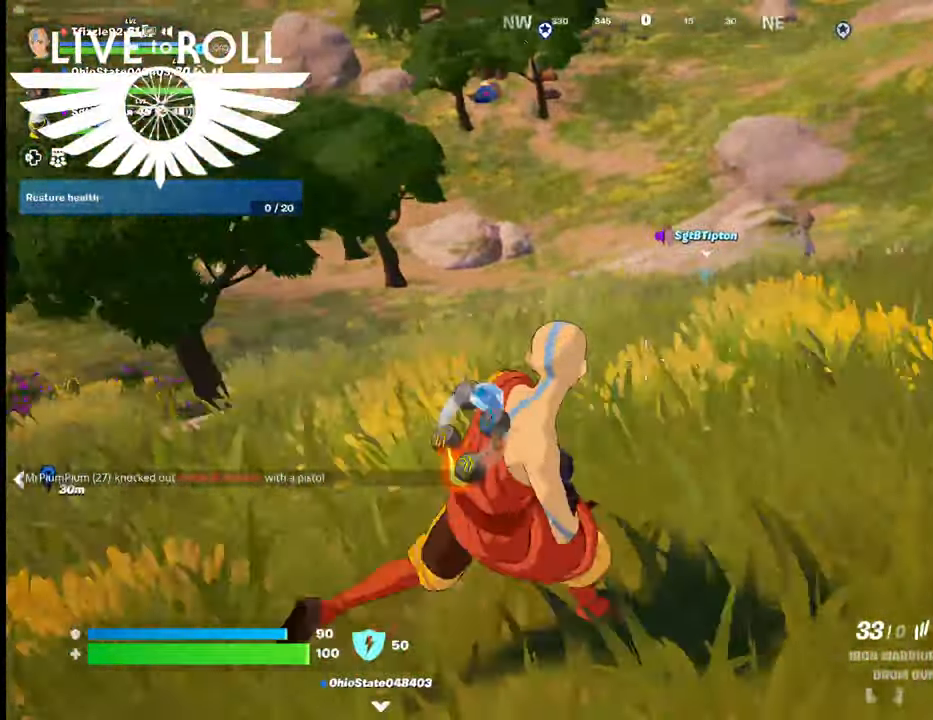
{"buttons": [], "left_stick": "up-right", "right_stick": "center", "events": [[500, "left_stick", "up-right"]]}
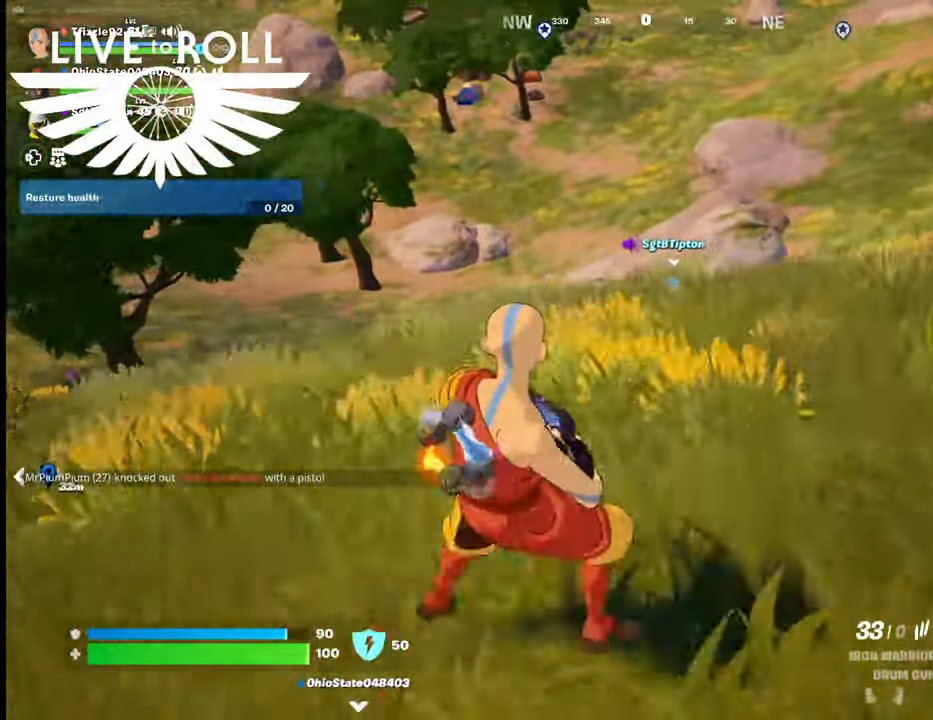
{"buttons": [], "left_stick": "up-right", "right_stick": "center", "events": []}
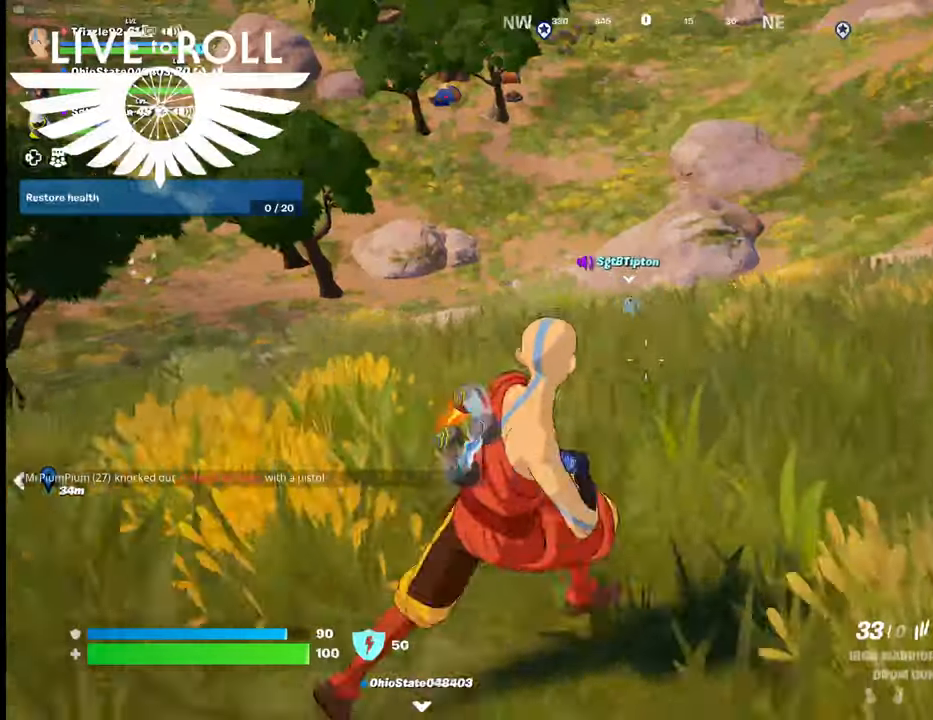
{"buttons": [], "left_stick": "center", "right_stick": "center", "events": [[67, "left_stick", "center"]]}